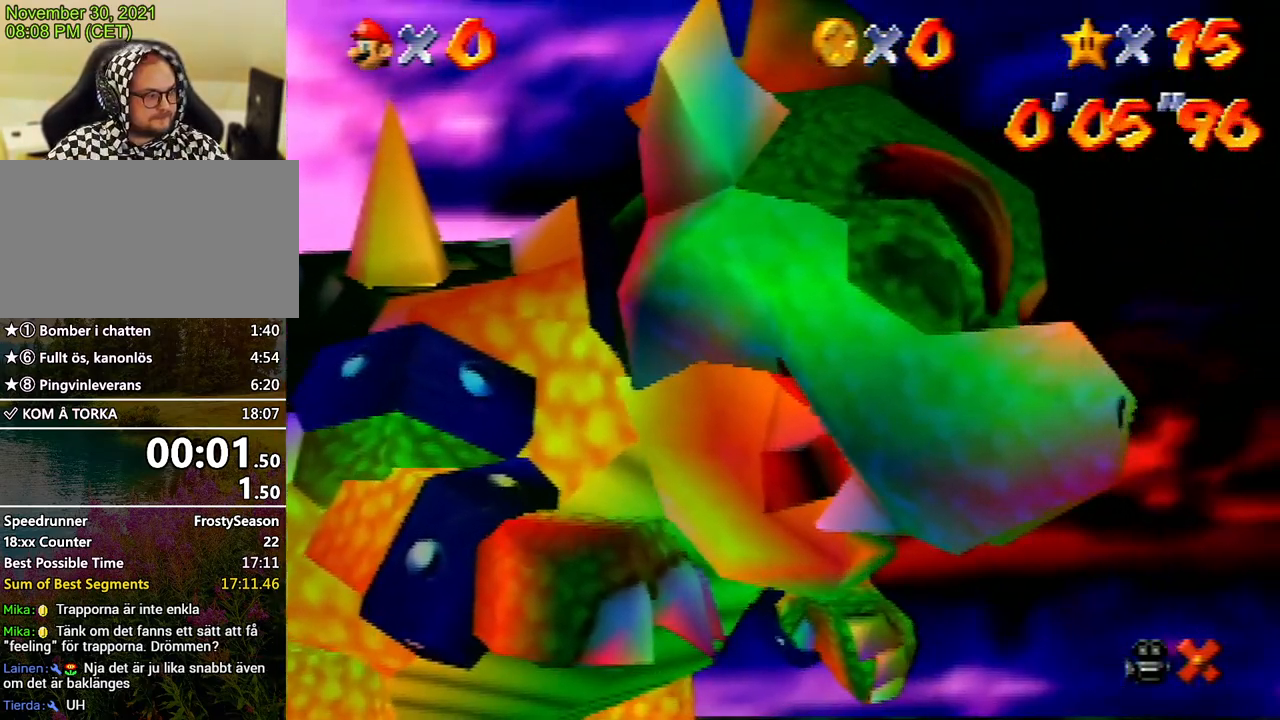
Gameplay with a controller (Nintendo layout); each line is a JSON object with the inputs held at the frame after it. "events" lists button and stick changes between this image and that frame as [ms after this image, input, new state], when the widget could be followed in between. Not read: L3 R3.
{"buttons": [], "left_stick": "center", "events": [[33, "B", "down"], [67, "A", "up"], [67, "B", "up"], [133, "A", "down"], [167, "B", "down"], [200, "B", "up"], [233, "A", "up"], [267, "A", "down"], [300, "B", "down"], [367, "B", "up"], [400, "A", "up"], [433, "A", "down"], [433, "B", "down"], [500, "A", "up"], [500, "B", "up"]]}
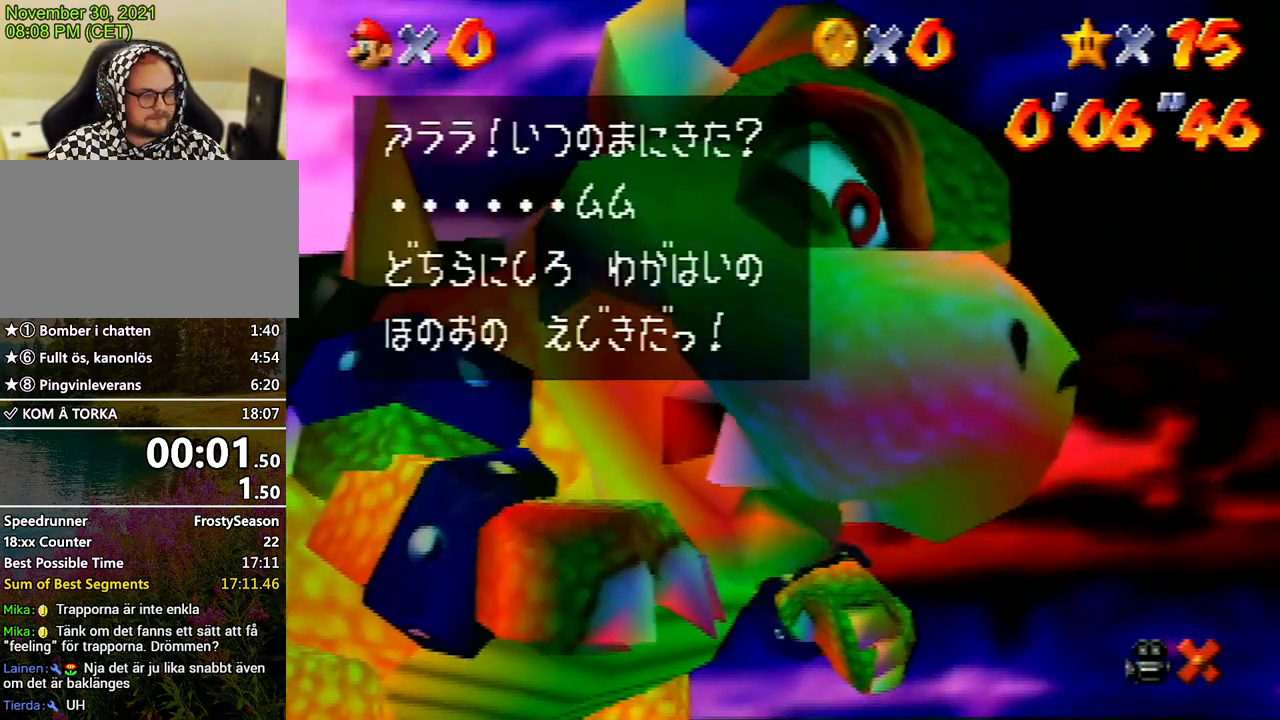
{"buttons": ["A", "B"], "left_stick": "center", "events": [[67, "A", "down"], [133, "A", "up"], [200, "A", "down"], [233, "B", "down"], [300, "B", "up"], [333, "A", "up"], [367, "A", "down"], [367, "B", "down"], [433, "A", "up"], [433, "B", "up"], [467, "A", "down"], [500, "B", "down"]]}
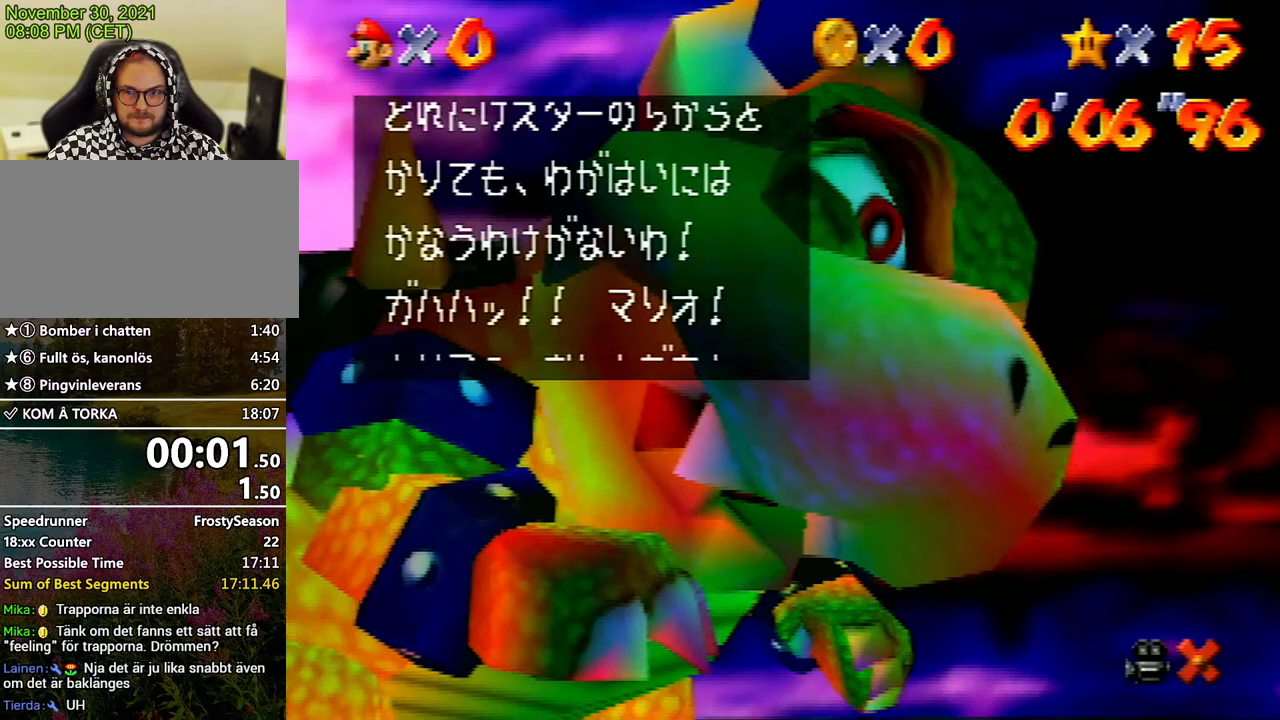
{"buttons": [], "left_stick": "center", "events": [[33, "B", "up"], [67, "A", "up"], [100, "A", "down"], [133, "B", "down"], [167, "A", "up"], [167, "B", "up"], [267, "A", "down"], [267, "B", "down"], [333, "A", "up"], [333, "B", "up"], [400, "A", "down"], [433, "B", "down"], [467, "A", "up"], [467, "B", "up"]]}
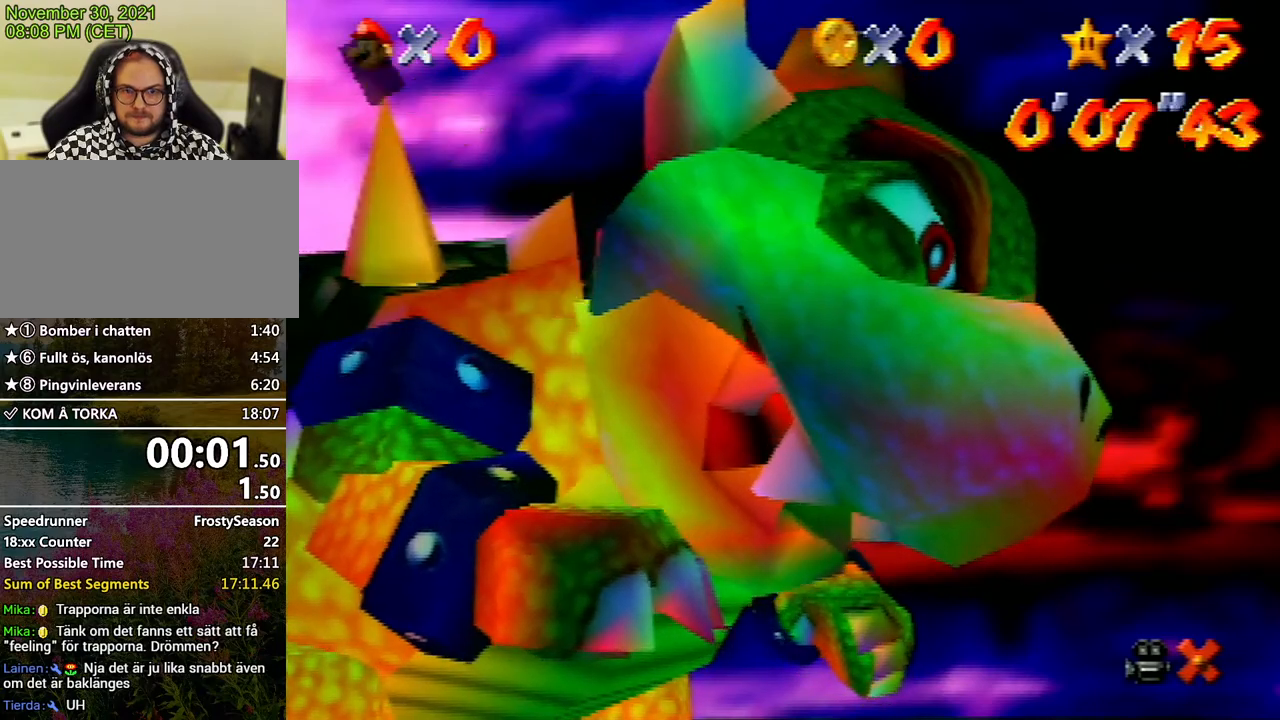
{"buttons": [], "left_stick": "up-left", "events": [[33, "A", "down"], [33, "B", "down"], [67, "A", "up"], [67, "B", "up"], [133, "left_stick", "up-left"]]}
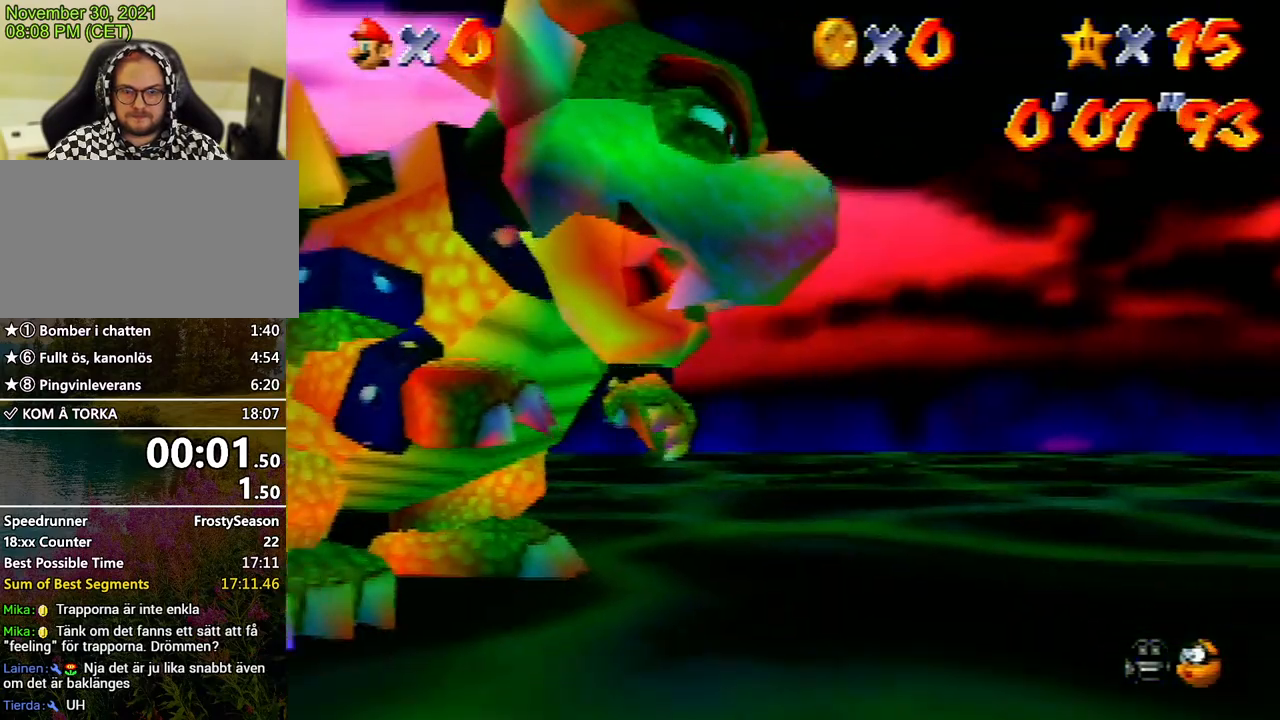
{"buttons": ["A"], "left_stick": "up-left", "events": [[433, "A", "down"], [433, "B", "down"], [500, "B", "up"]]}
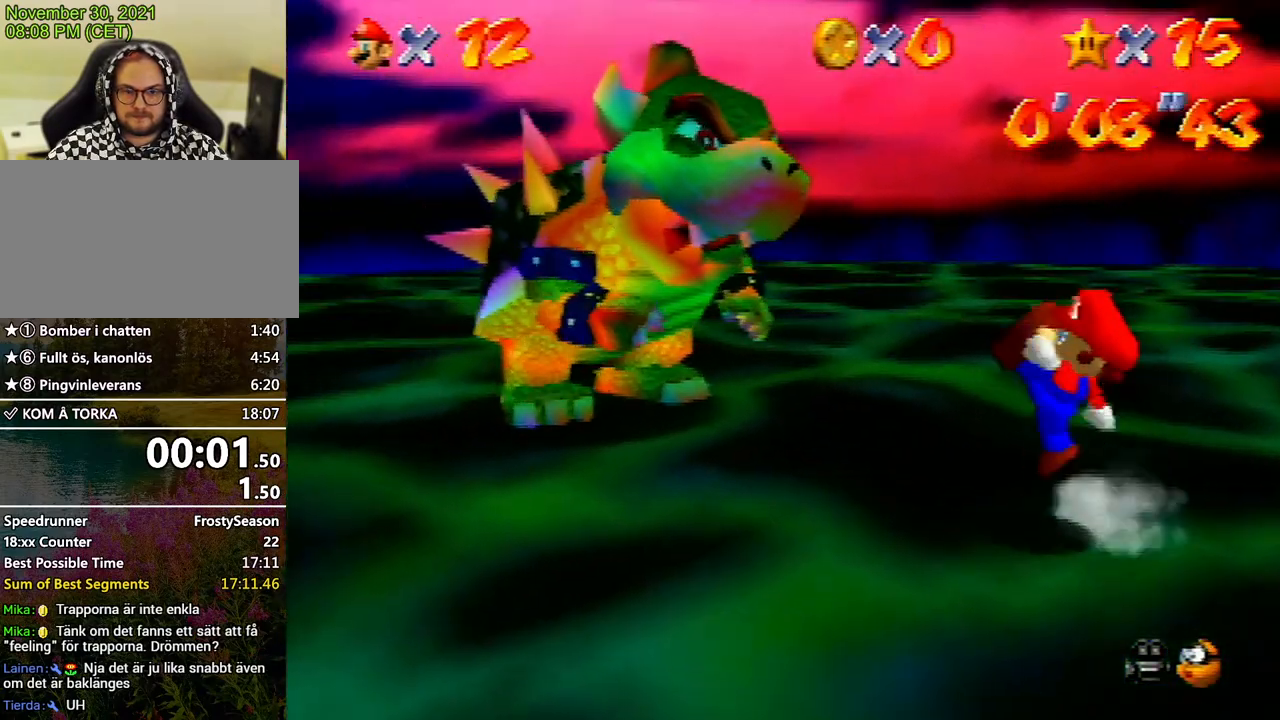
{"buttons": [], "left_stick": "up", "events": [[33, "A", "up"], [500, "left_stick", "up"]]}
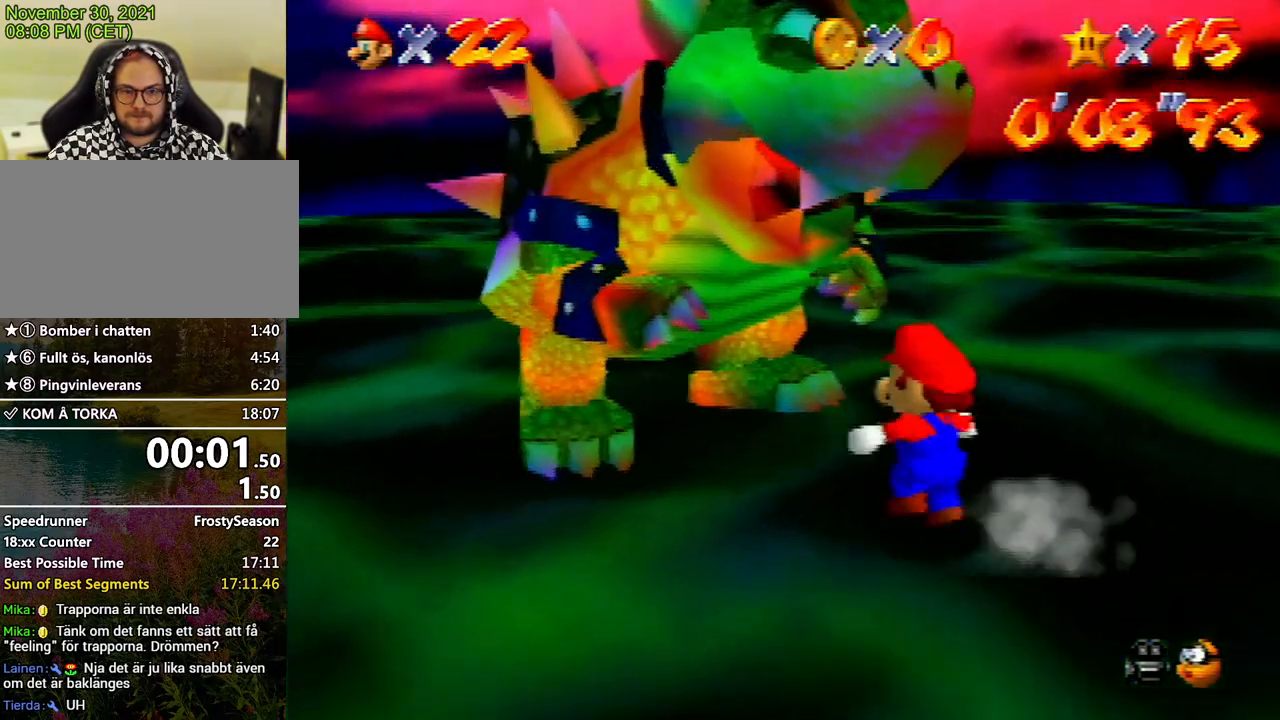
{"buttons": [], "left_stick": "up-left", "events": [[367, "left_stick", "up-left"]]}
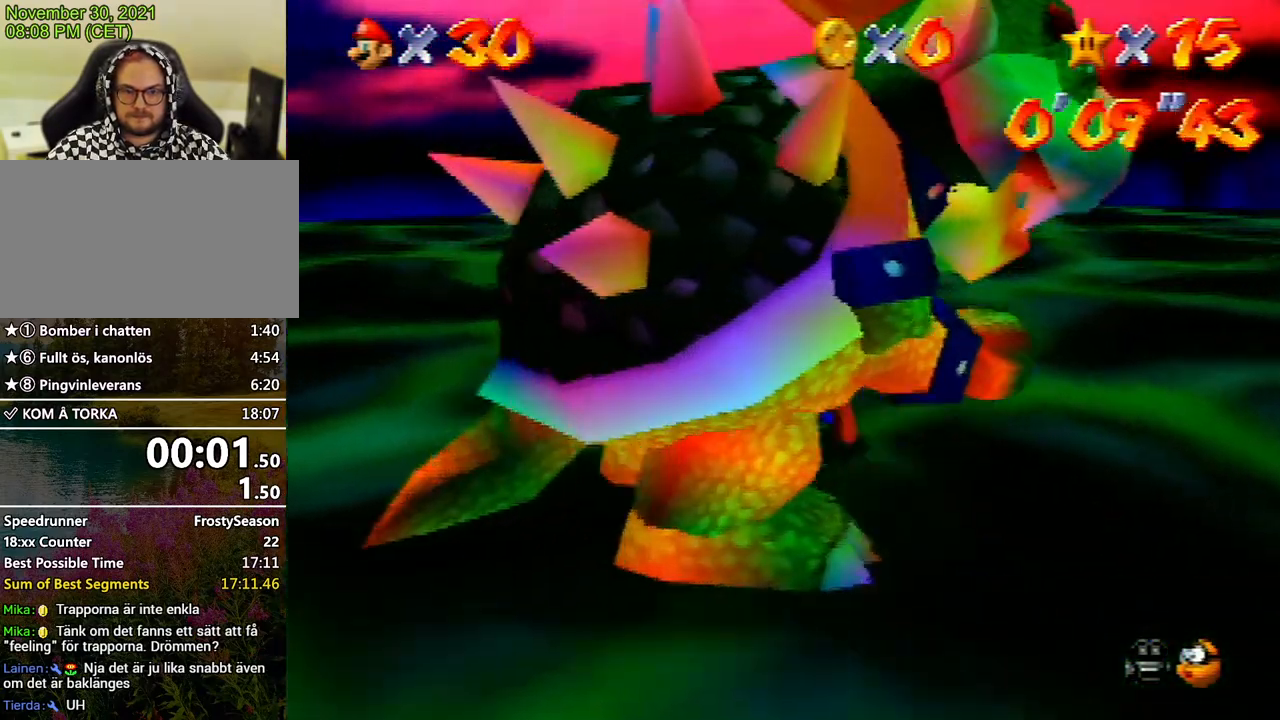
{"buttons": [], "left_stick": "down", "events": [[33, "left_stick", "left"], [200, "left_stick", "down-left"], [367, "left_stick", "down"]]}
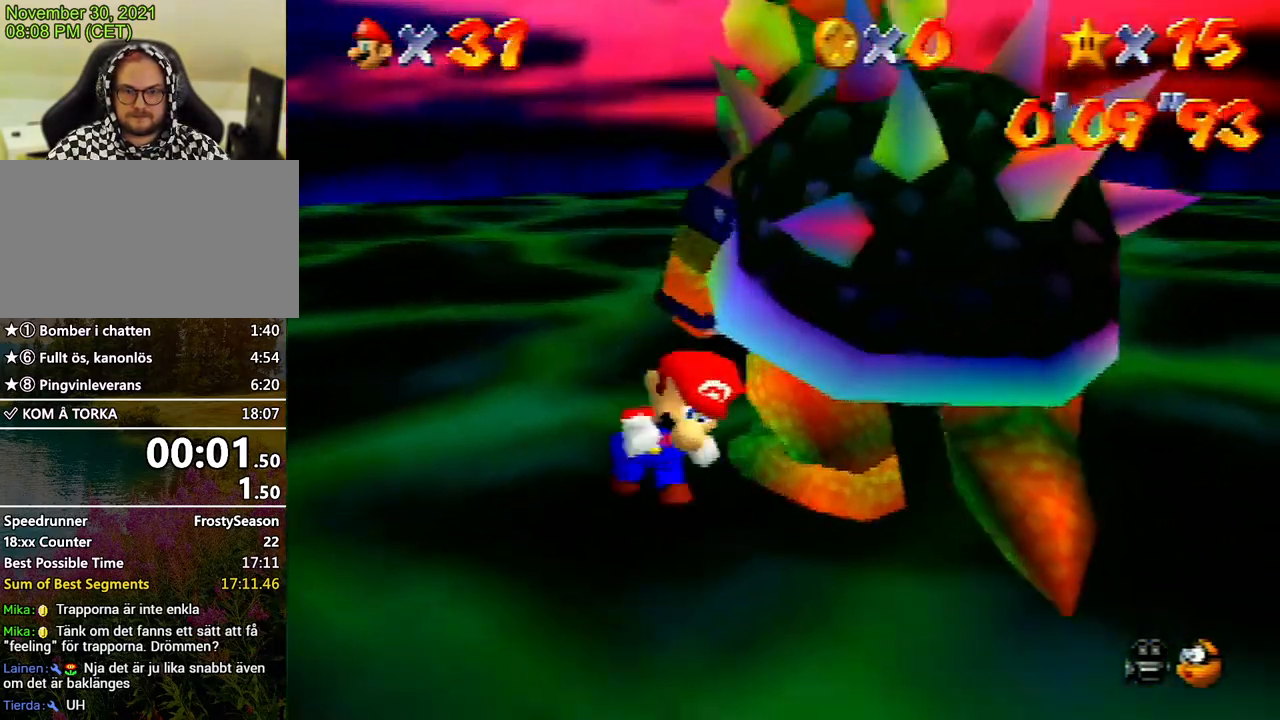
{"buttons": [], "left_stick": "up-left", "events": [[33, "left_stick", "right"], [167, "left_stick", "up-right"], [467, "left_stick", "up-left"]]}
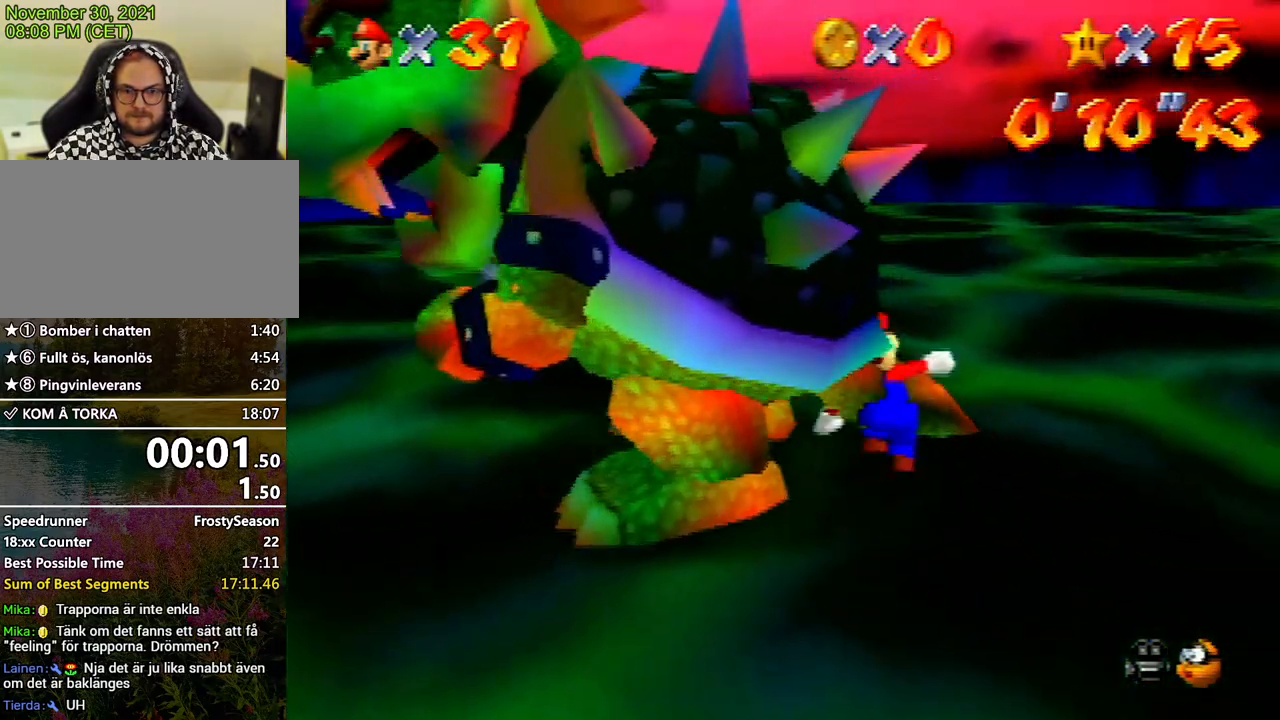
{"buttons": [], "left_stick": "down", "events": [[33, "left_stick", "left"], [167, "B", "down"], [233, "B", "up"], [233, "left_stick", "center"], [400, "left_stick", "down-left"], [467, "left_stick", "down"]]}
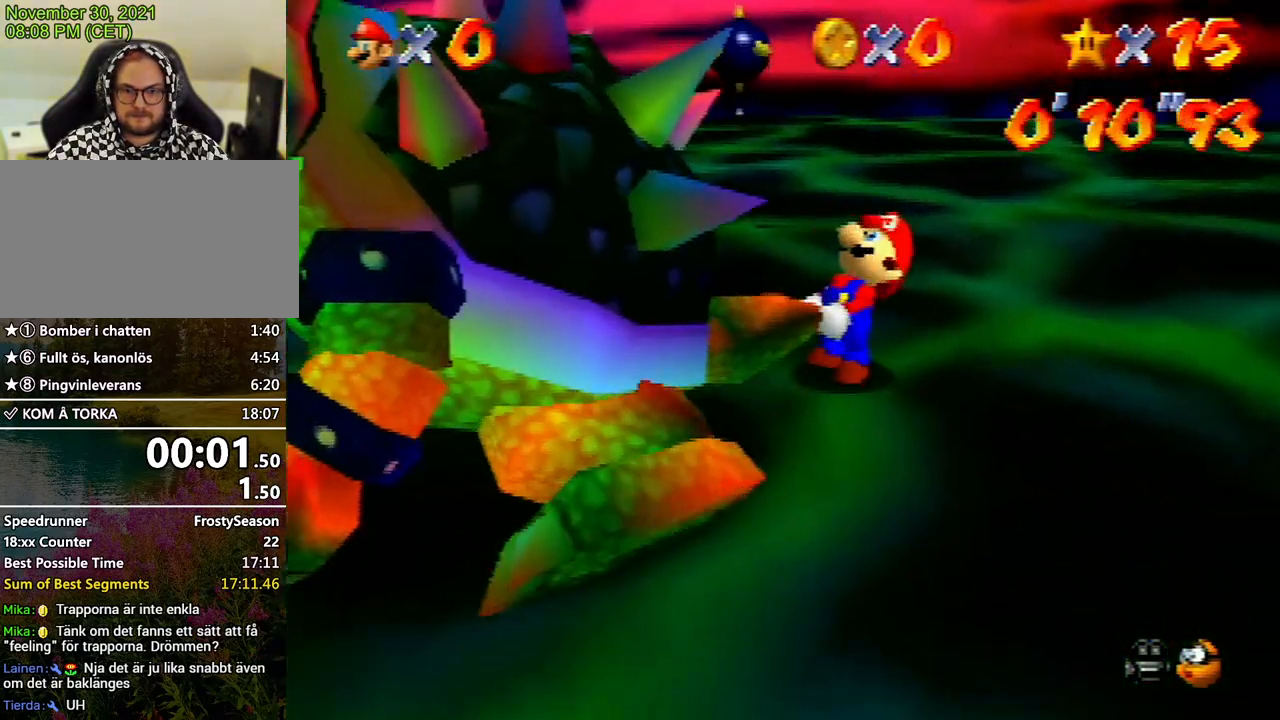
{"buttons": [], "left_stick": "down-left", "events": [[67, "left_stick", "up"], [200, "left_stick", "down"], [333, "left_stick", "up"], [467, "left_stick", "down-left"]]}
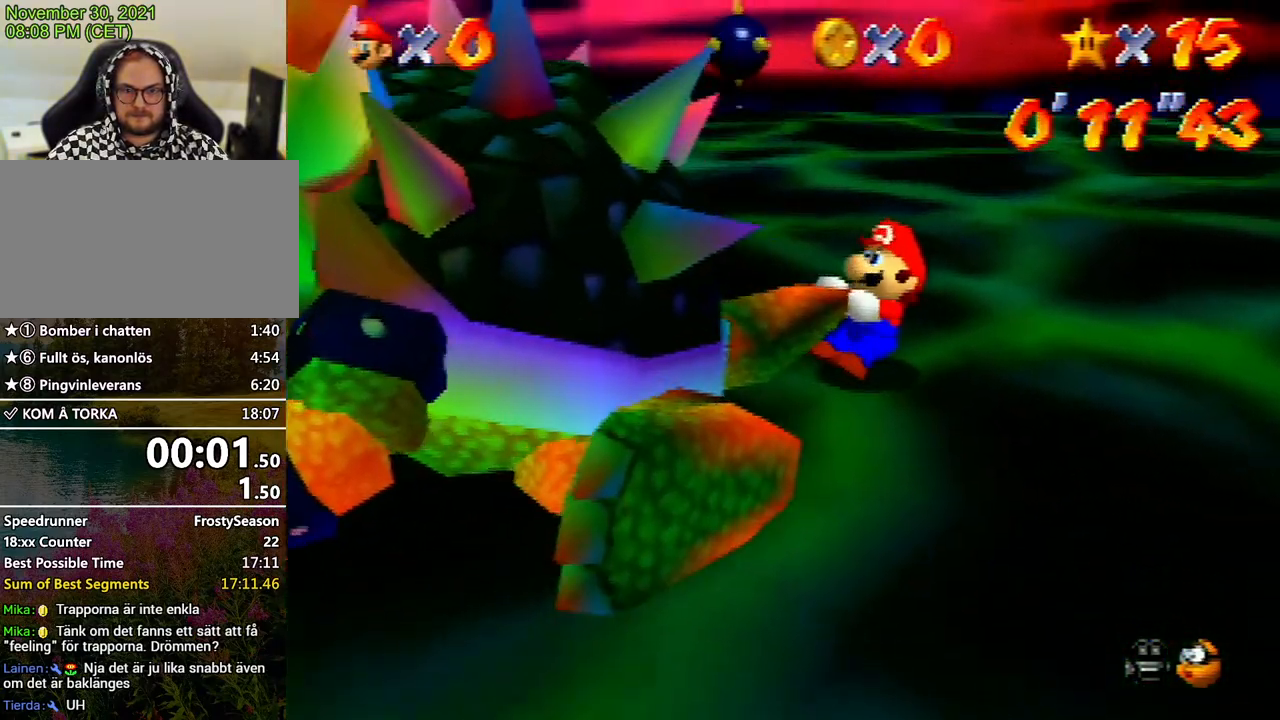
{"buttons": [], "left_stick": "left", "events": [[33, "left_stick", "up"], [133, "left_stick", "right"], [200, "left_stick", "down-left"], [267, "left_stick", "up-left"], [333, "left_stick", "up-right"], [433, "left_stick", "left"]]}
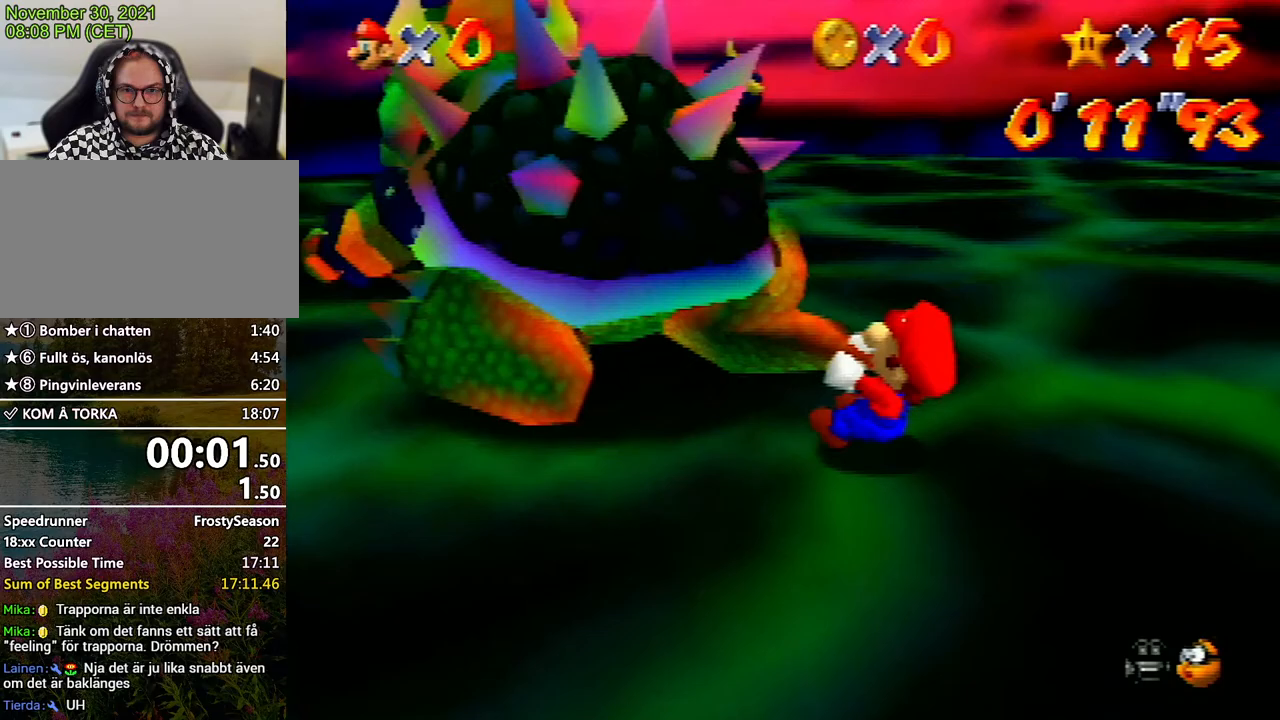
{"buttons": [], "left_stick": "up", "events": [[33, "left_stick", "up"], [133, "left_stick", "down"], [200, "left_stick", "left"], [267, "left_stick", "up"], [367, "left_stick", "down"], [433, "left_stick", "left"], [500, "left_stick", "up"]]}
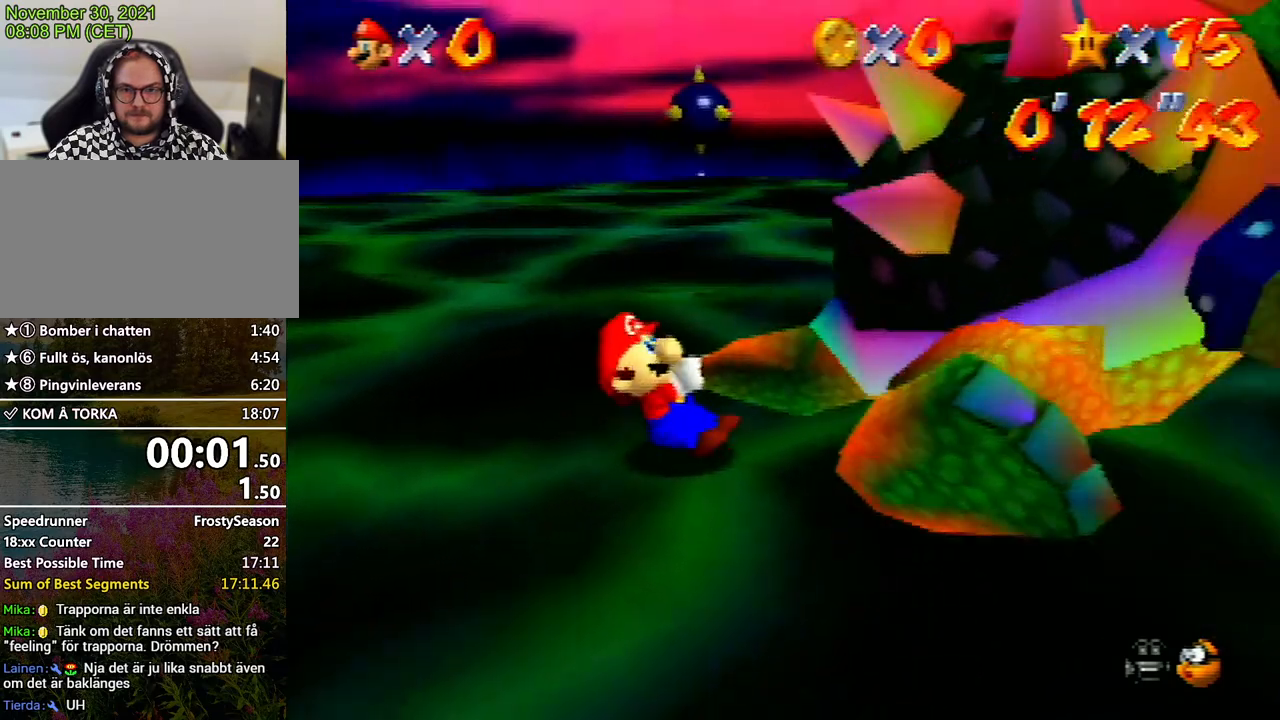
{"buttons": [], "left_stick": "up", "events": [[133, "left_stick", "down-left"], [233, "left_stick", "up-left"], [300, "left_stick", "up-right"], [367, "left_stick", "down"], [467, "left_stick", "up"]]}
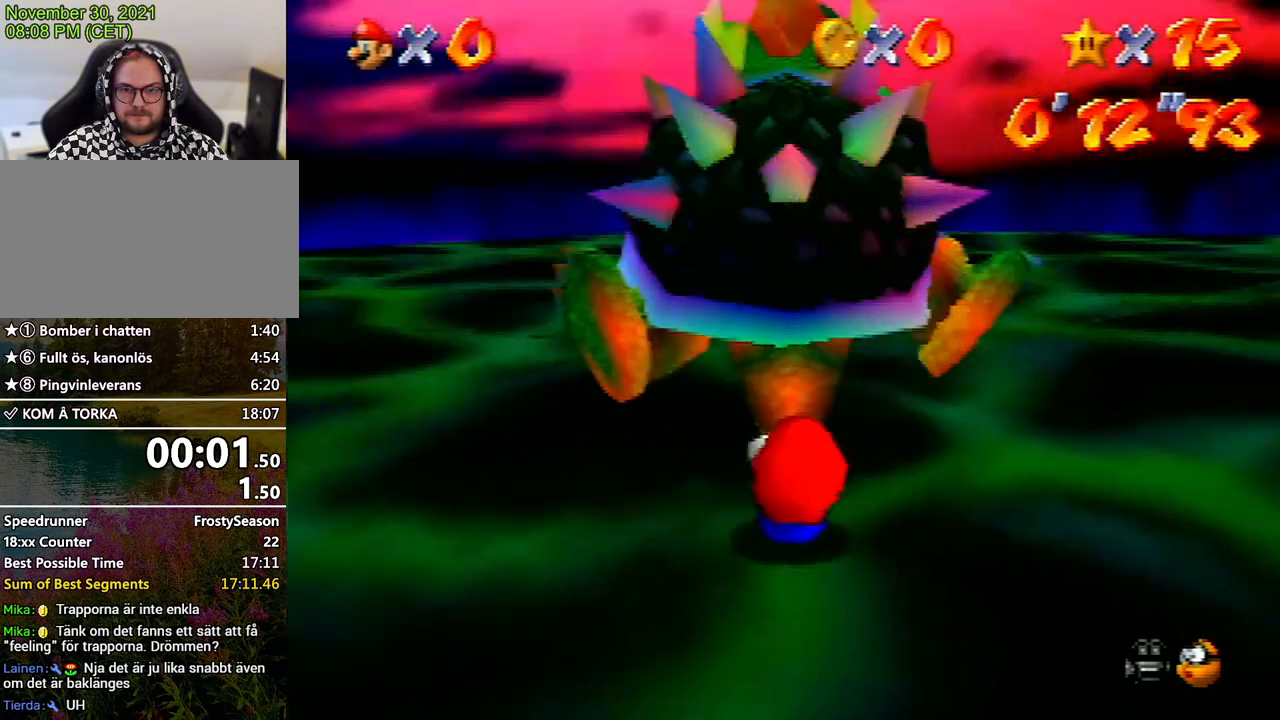
{"buttons": [], "left_stick": "left", "events": [[33, "left_stick", "right"], [100, "left_stick", "down"], [167, "left_stick", "left"], [267, "left_stick", "up"], [333, "left_stick", "right"], [400, "left_stick", "down"], [467, "left_stick", "left"]]}
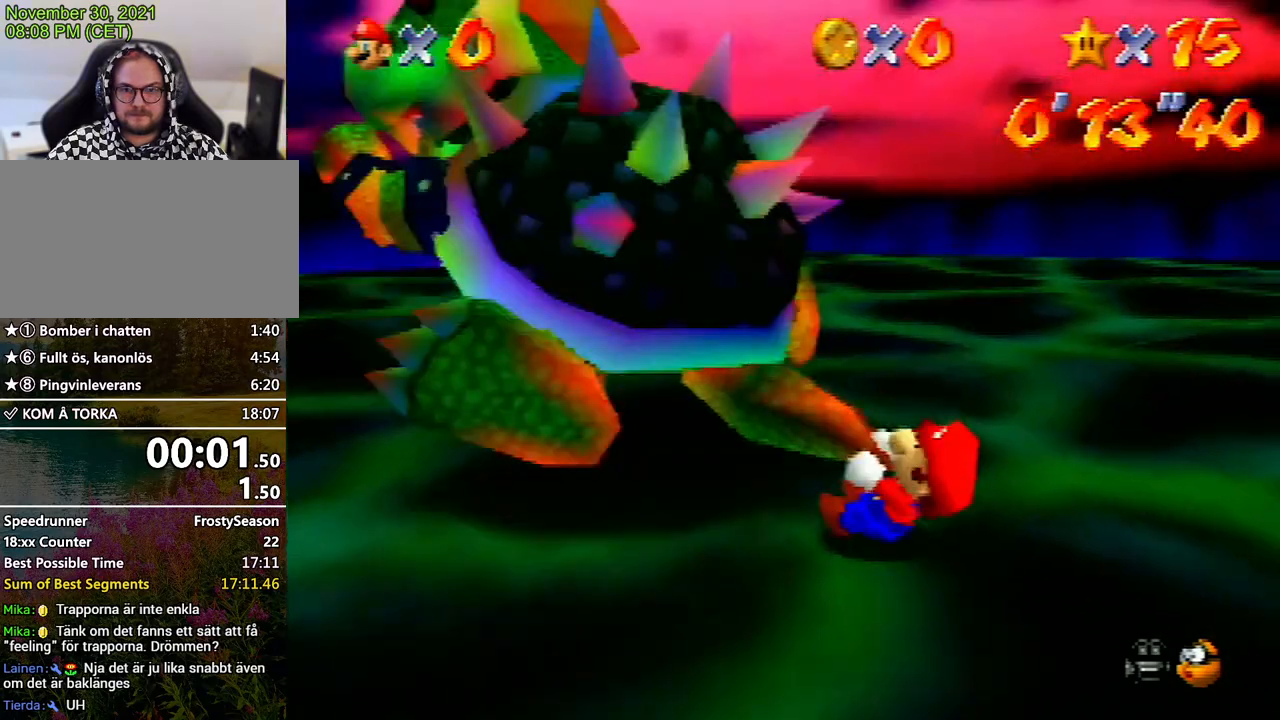
{"buttons": [], "left_stick": "center", "events": [[100, "B", "down"], [100, "left_stick", "center"], [233, "B", "up"]]}
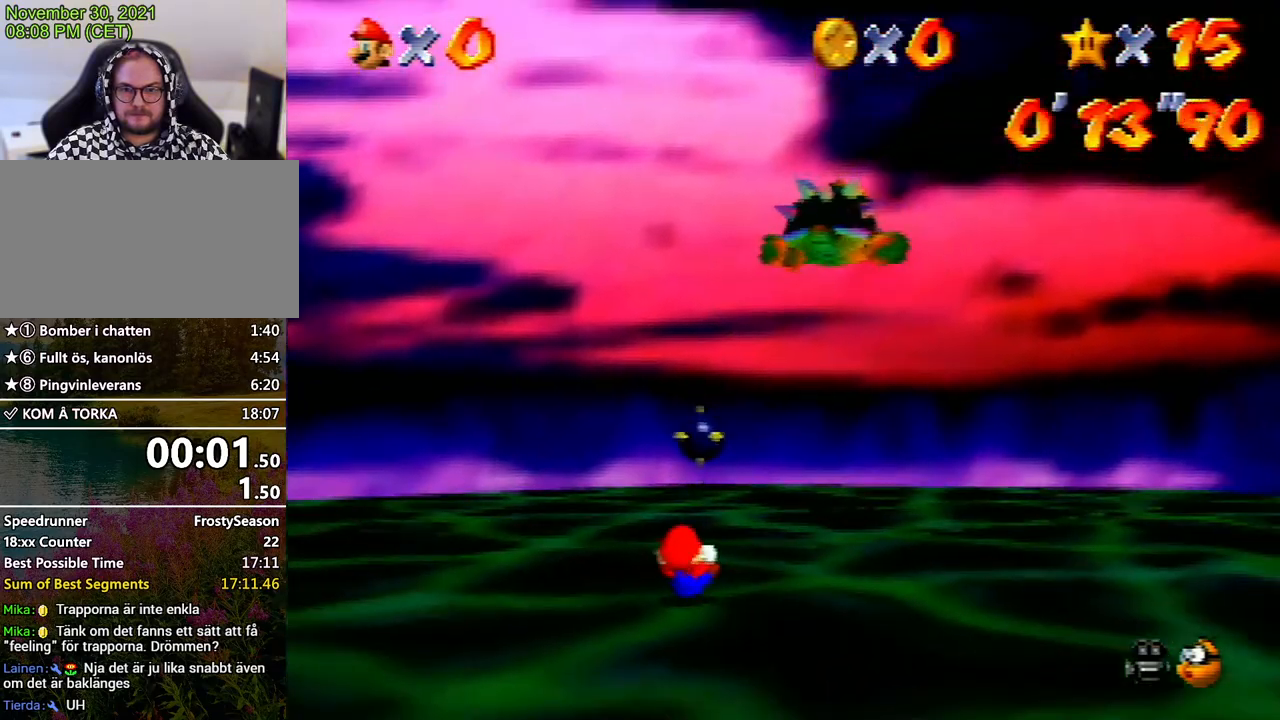
{"buttons": [], "left_stick": "down", "events": [[200, "C_DOWN", "down"], [333, "C_DOWN", "up"], [367, "left_stick", "down"]]}
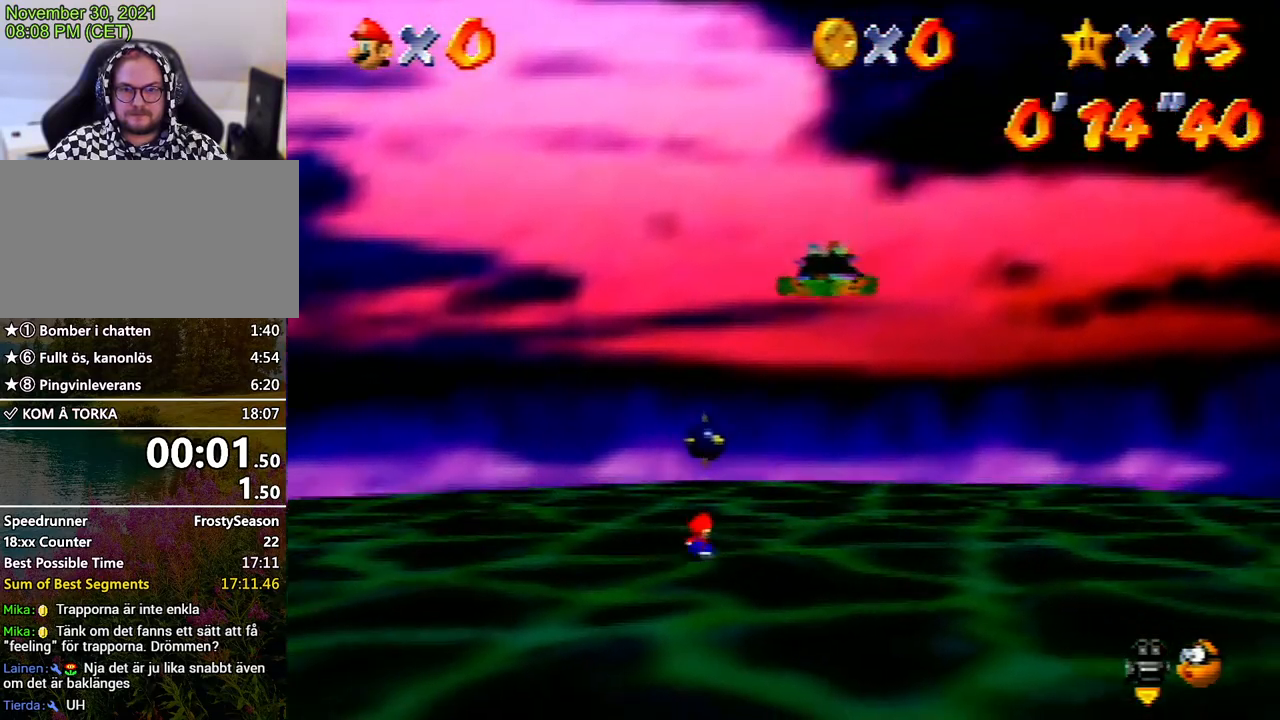
{"buttons": [], "left_stick": "down", "events": []}
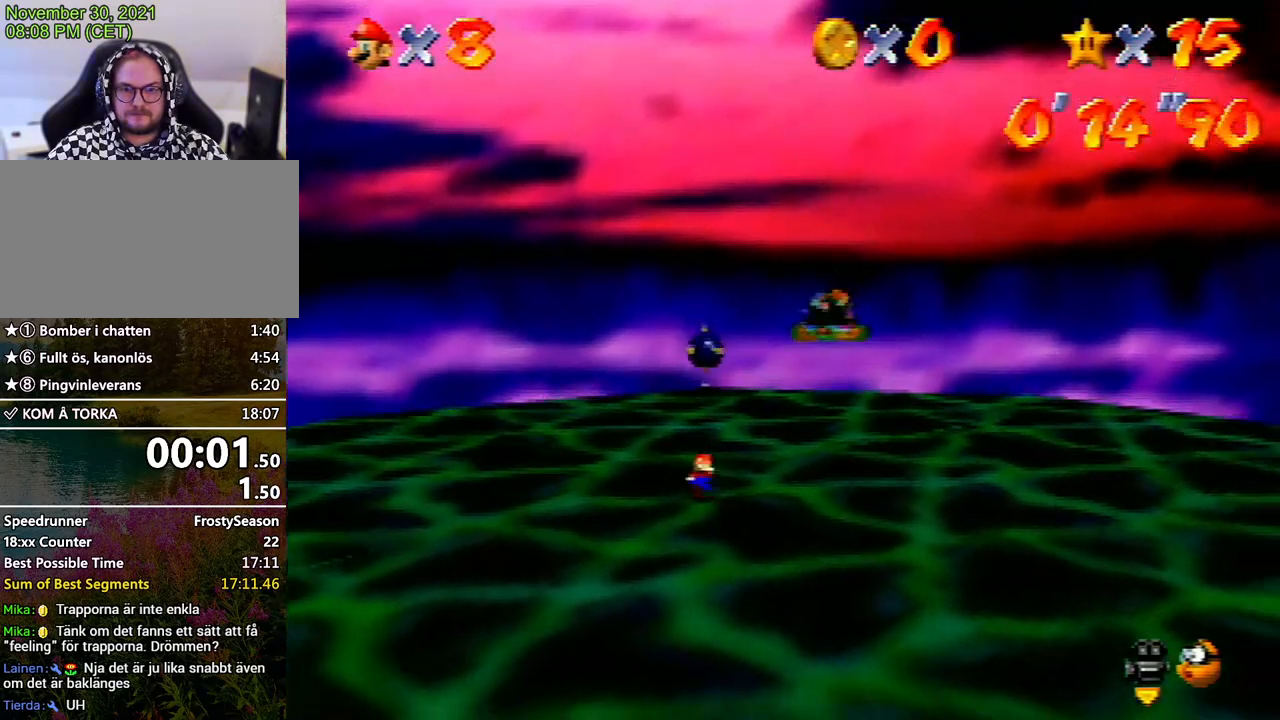
{"buttons": [], "left_stick": "center", "events": [[400, "left_stick", "center"]]}
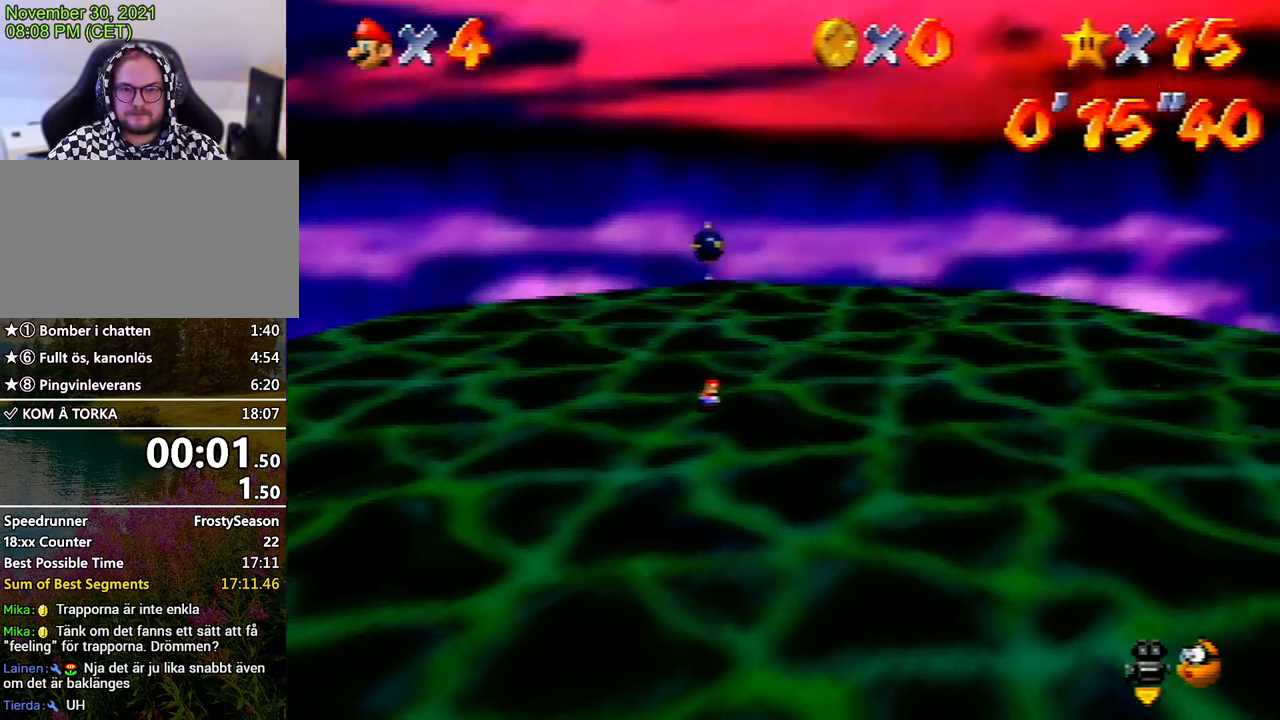
{"buttons": [], "left_stick": "center", "events": [[33, "L1", "down"], [200, "L1", "up"]]}
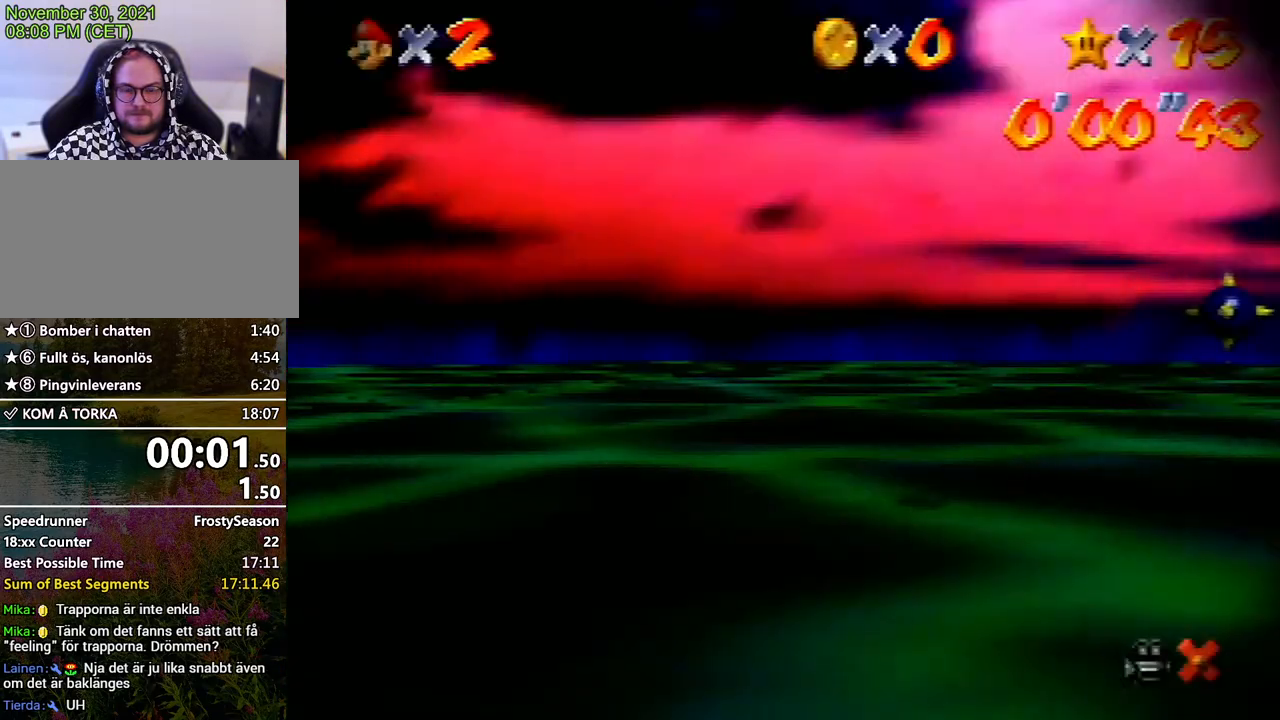
{"buttons": [], "left_stick": "up-left", "events": [[33, "left_stick", "up"], [100, "left_stick", "up-left"]]}
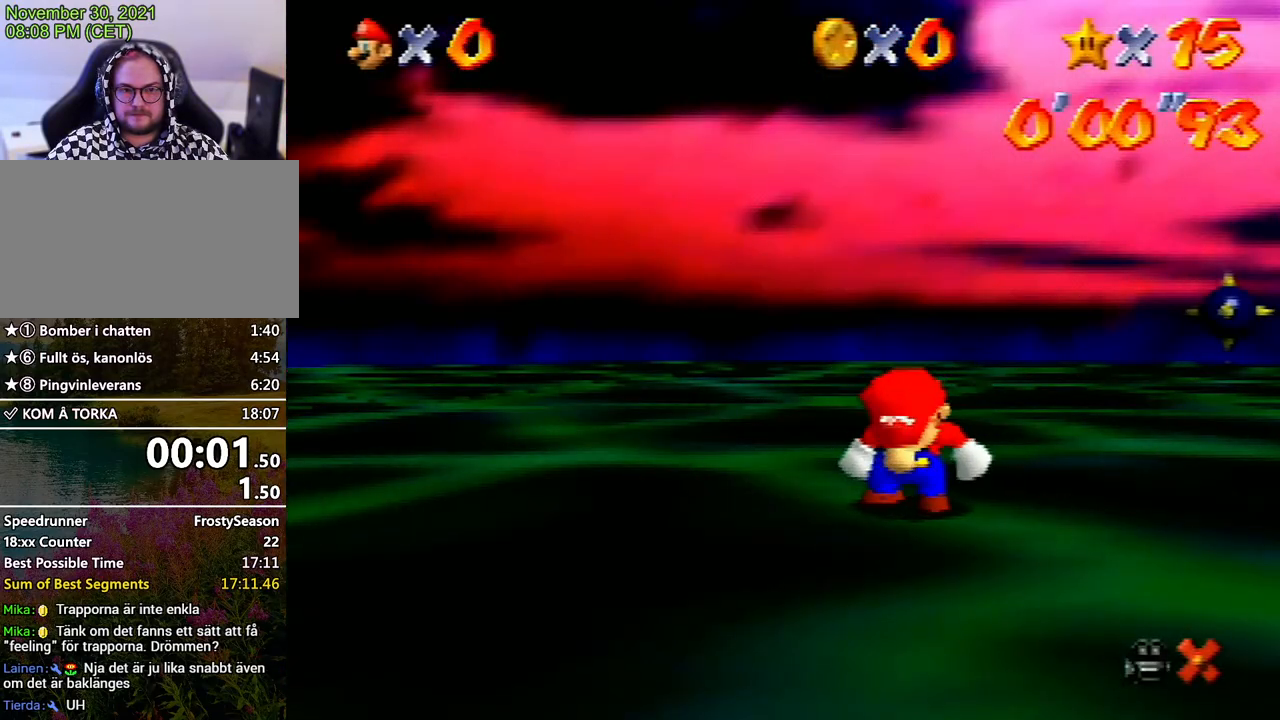
{"buttons": ["A", "B"], "left_stick": "up-left", "events": [[167, "A", "down"], [233, "A", "up"], [300, "A", "down"], [433, "A", "up"], [467, "A", "down"], [500, "B", "down"]]}
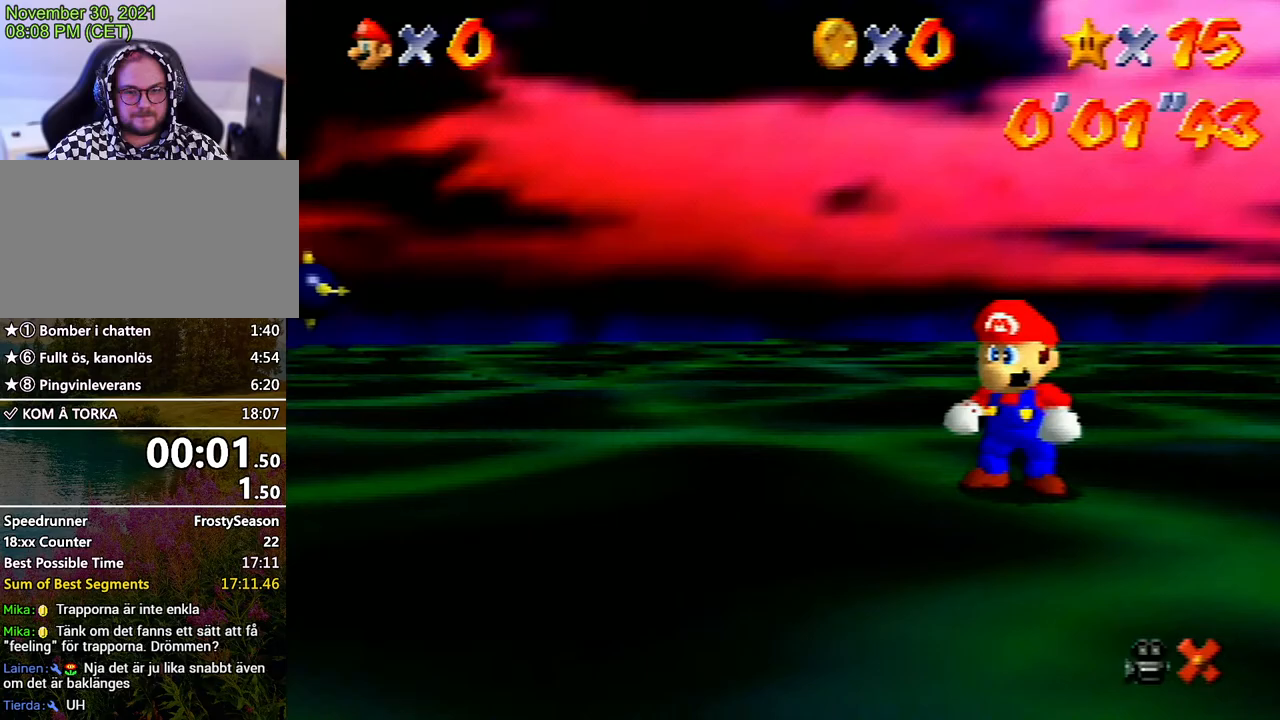
{"buttons": ["A", "B"], "left_stick": "up-left", "events": [[33, "B", "up"], [67, "A", "up"], [167, "A", "down"], [233, "A", "up"], [300, "A", "down"], [400, "A", "up"], [467, "A", "down"], [467, "B", "down"]]}
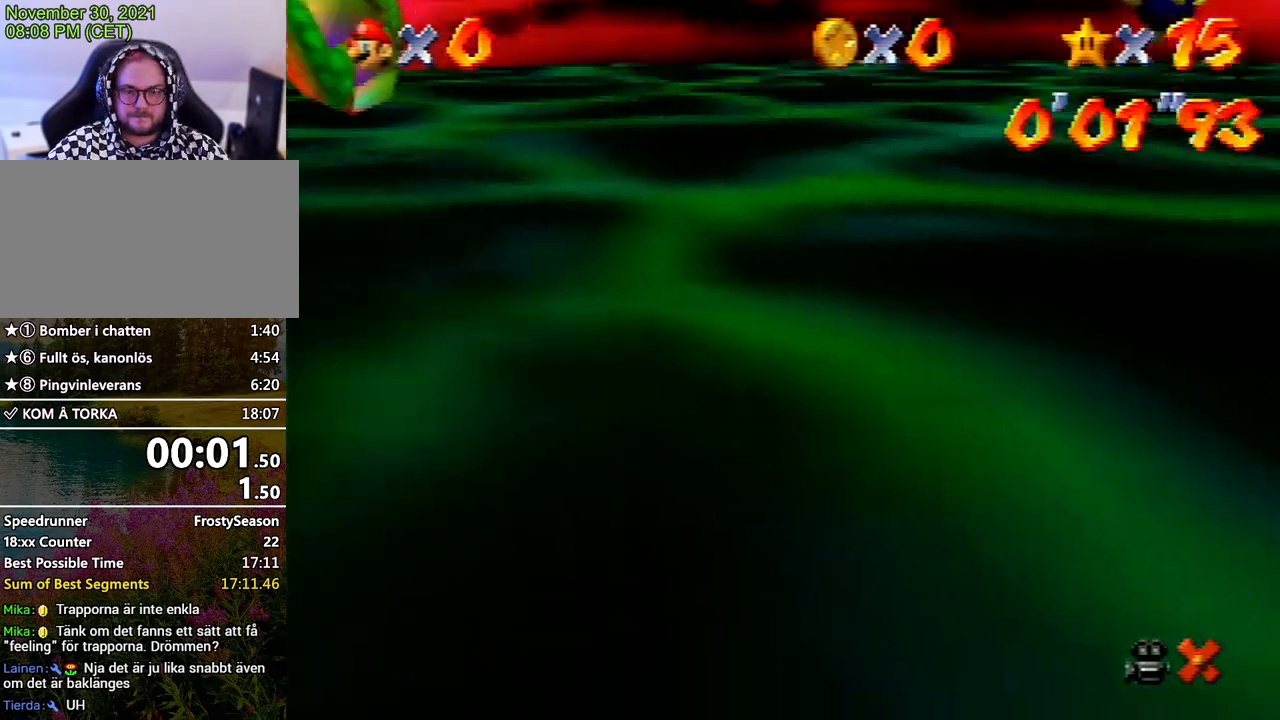
{"buttons": ["A", "B"], "left_stick": "up-left", "events": [[33, "A", "up"], [33, "B", "up"], [133, "A", "down"], [200, "B", "down"], [233, "B", "up"], [267, "A", "up"], [300, "A", "down"], [367, "B", "down"], [400, "A", "up"], [400, "B", "up"], [500, "A", "down"], [500, "B", "down"]]}
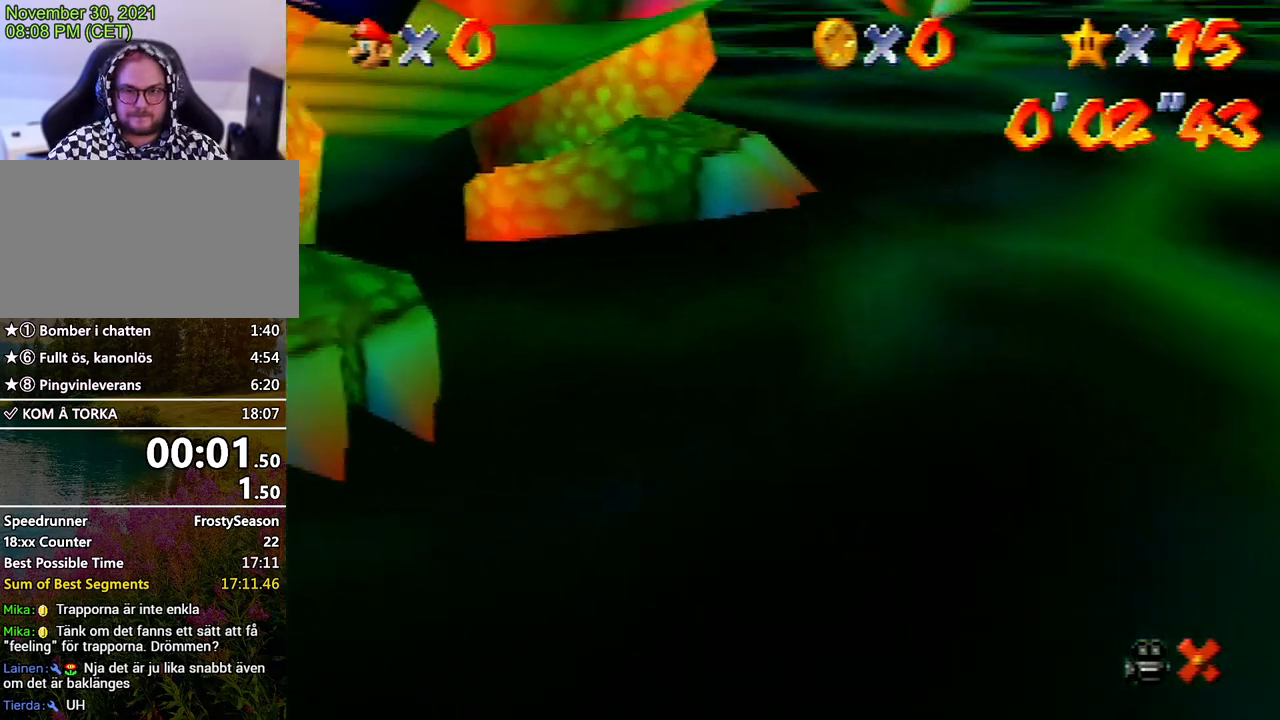
{"buttons": ["A"], "left_stick": "up-left", "events": [[67, "B", "up"], [100, "A", "up"], [167, "A", "down"], [267, "A", "up"], [333, "A", "down"], [433, "A", "up"], [500, "A", "down"]]}
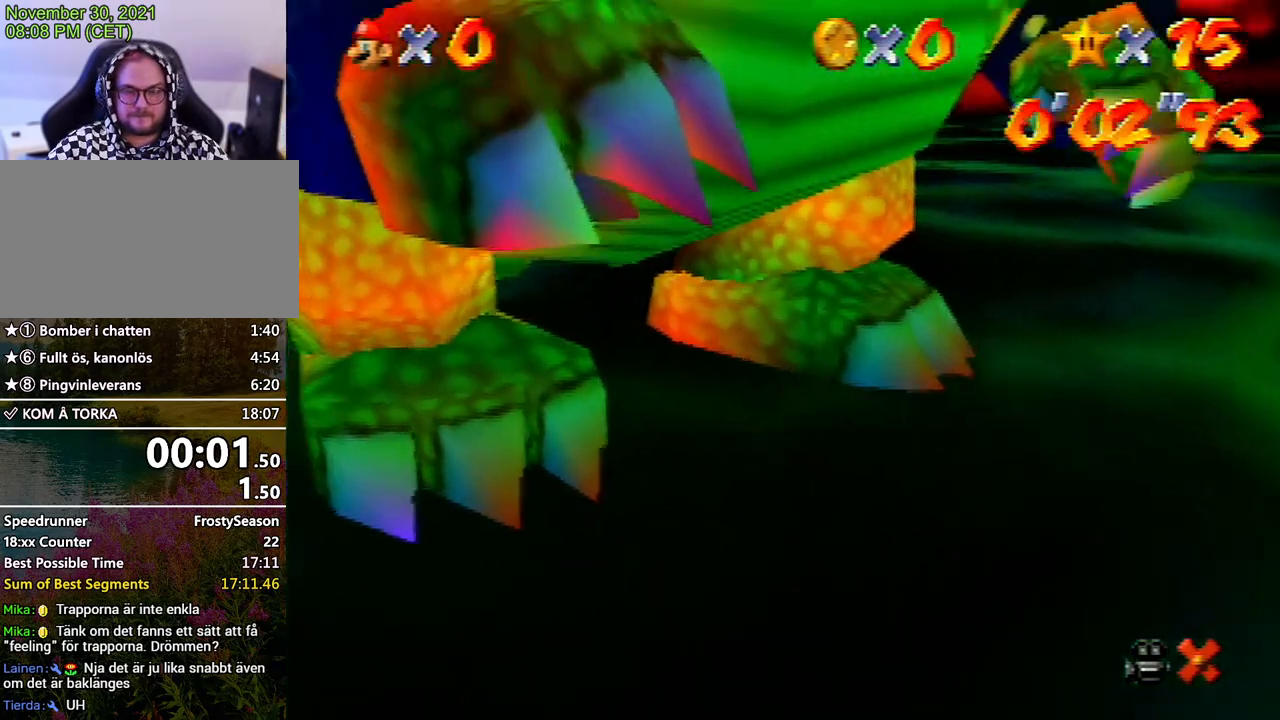
{"buttons": [], "left_stick": "up-left", "events": [[33, "B", "down"], [100, "B", "up"], [200, "B", "down"], [267, "A", "up"], [267, "B", "up"], [367, "A", "down"], [467, "A", "up"]]}
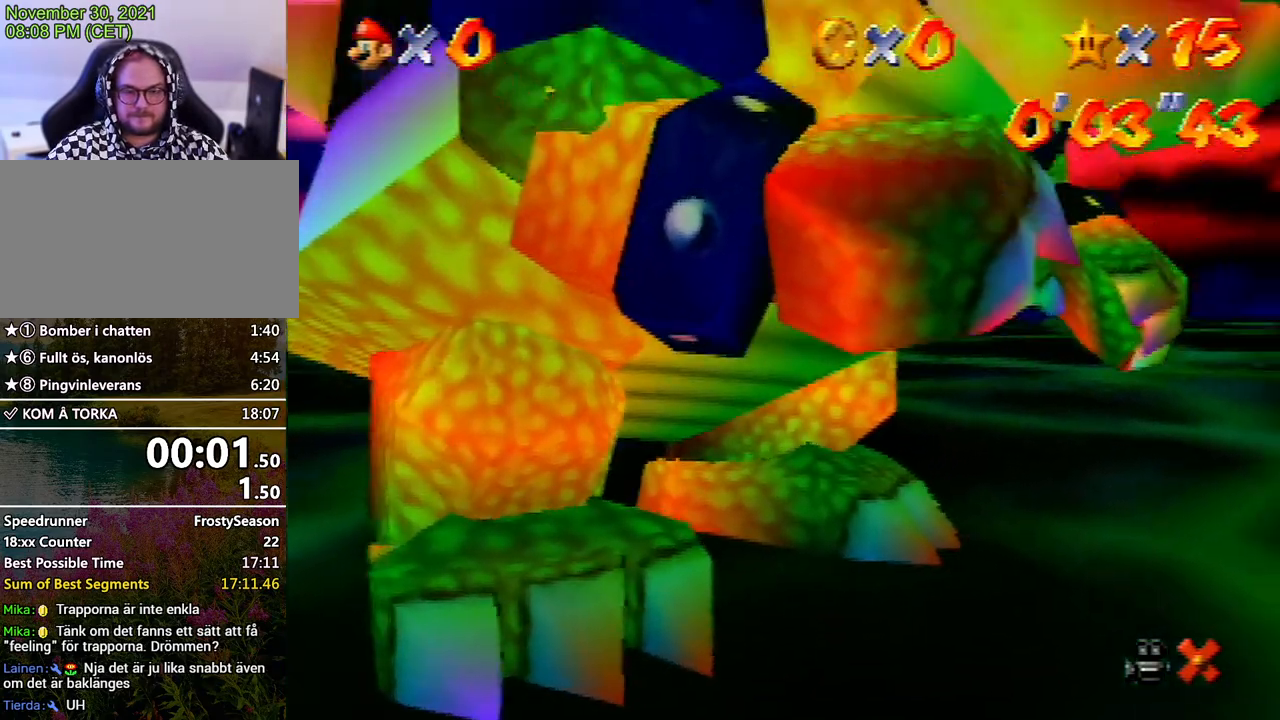
{"buttons": ["A"], "left_stick": "up-left", "events": [[67, "A", "down"], [133, "A", "up"], [200, "A", "down"], [300, "A", "up"], [367, "A", "down"], [400, "B", "down"], [433, "B", "up"]]}
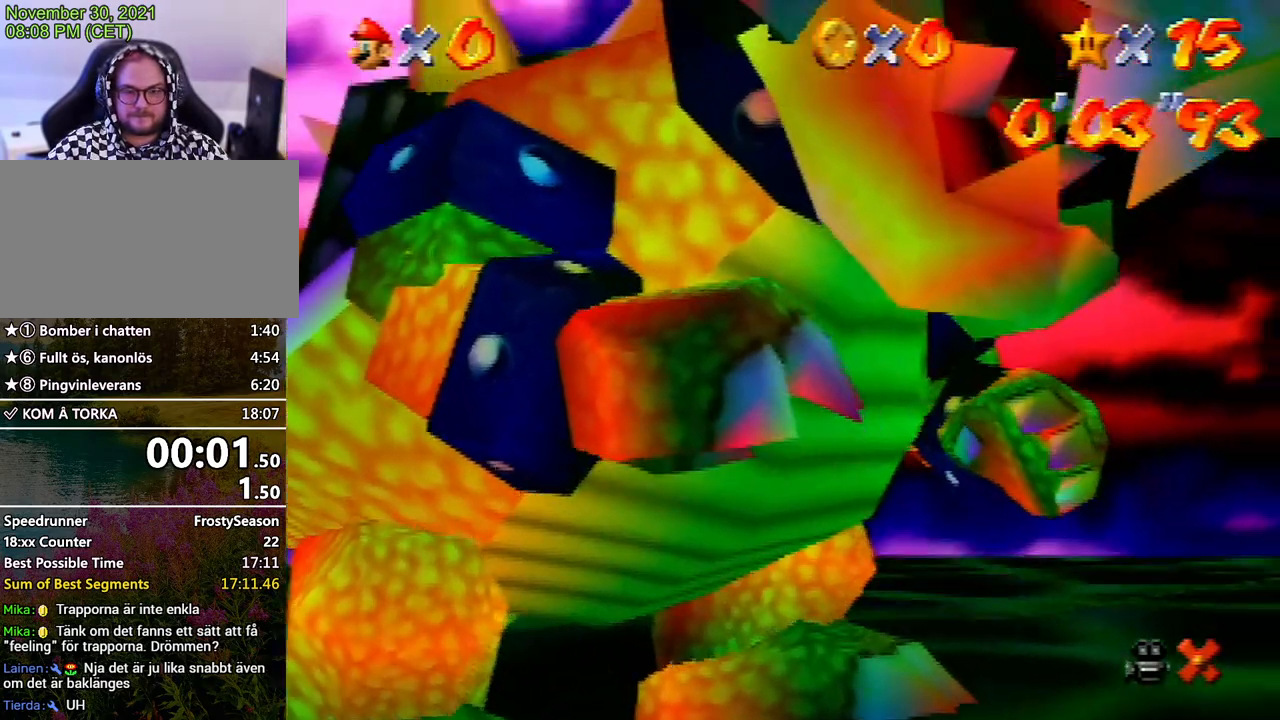
{"buttons": [], "left_stick": "up-left", "events": [[67, "B", "down"], [133, "A", "up"], [133, "B", "up"], [200, "A", "down"], [233, "B", "down"], [267, "B", "up"], [333, "A", "up"], [367, "A", "down"], [467, "A", "up"]]}
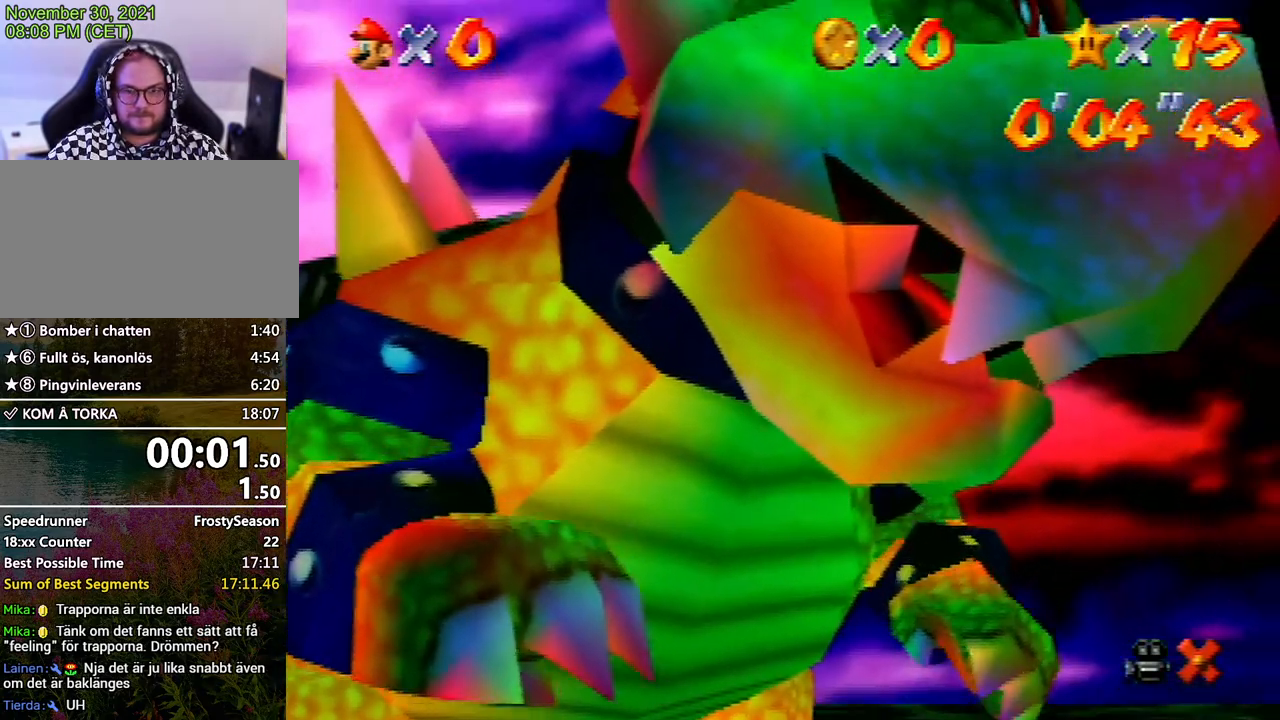
{"buttons": [], "left_stick": "up-left", "events": [[33, "A", "down"], [67, "B", "down"], [100, "B", "up"], [133, "A", "up"], [200, "A", "down"], [200, "B", "down"], [267, "B", "up"], [333, "A", "up"], [433, "A", "down"], [467, "A", "up"]]}
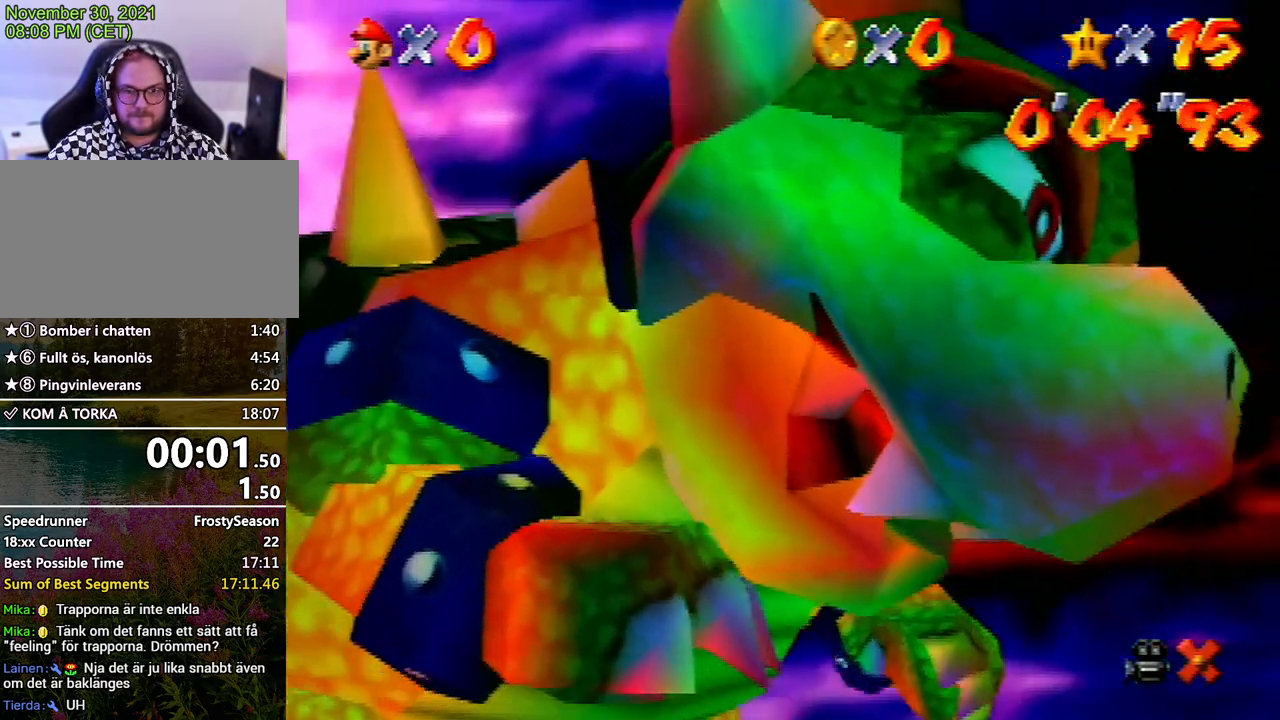
{"buttons": [], "left_stick": "down-right", "events": [[33, "A", "down"], [67, "B", "down"], [100, "B", "up"], [133, "A", "up"], [200, "A", "down"], [300, "A", "up"], [367, "A", "down"], [400, "B", "down"], [467, "B", "up"], [500, "A", "up"], [500, "left_stick", "down-right"]]}